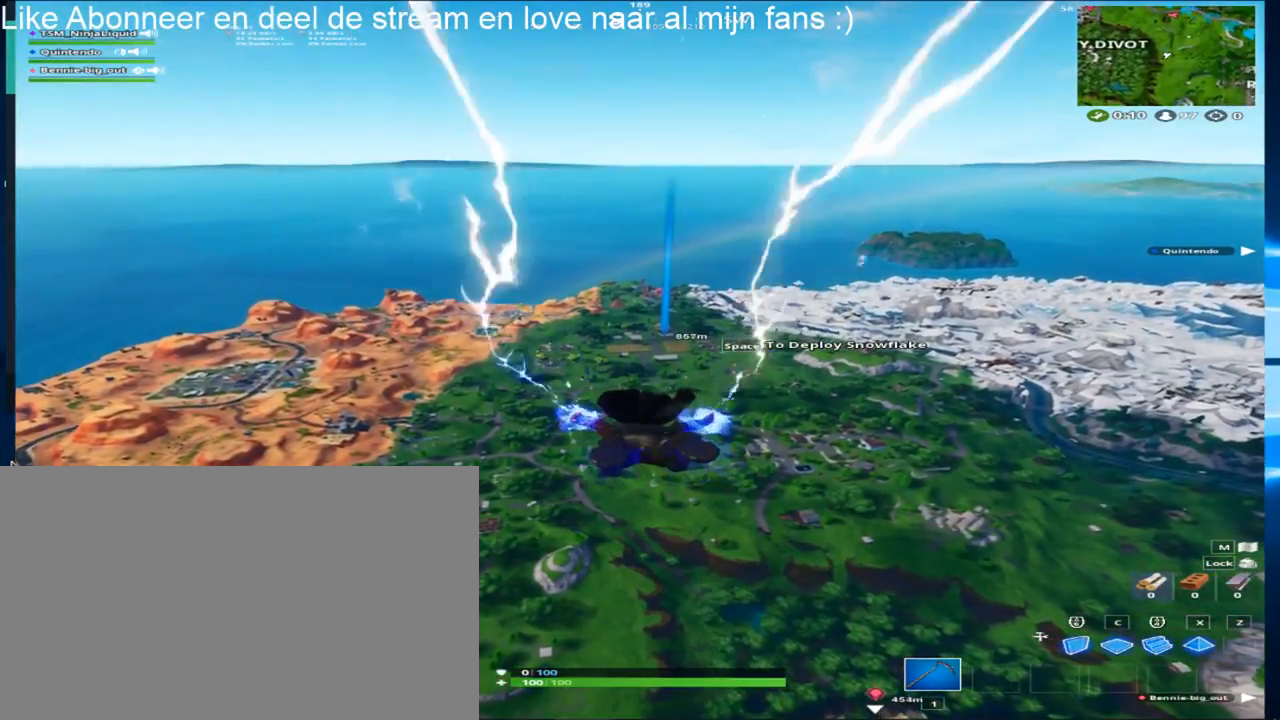
Gameplay with keyboard and mouse; each line is a JSON object with the keys and mouse buttons held at the frame after it. "events" lists presses ("down") and releases ("up") of "1", "2", "3", "4", "5", "a", "alt", "c", "caps_lock", "ctrl", "d", "e", "f", "g", "q", "r", "s", "shift", "space", "t", "tab", "v", "w", "x", "z", "mouse_left", "mouse_wheel" and "mouse_right" between this image and that frame as [ms after this image, input, new state], when the widget could be followed in between. "mouse_left", "mouse_wheel", "mouse_right" = the "left", "wheel", "right" buttons of the "mouse" list. No other keys are recorded. "wheel" means that the mouse wheel is clicked or scrolled. "mouse_move" is the direction in which the mouse moves at that frame (one of eight, or "still"), when it could be read.
{"keys": ["w"], "mouse": [], "mouse_move": "still", "events": []}
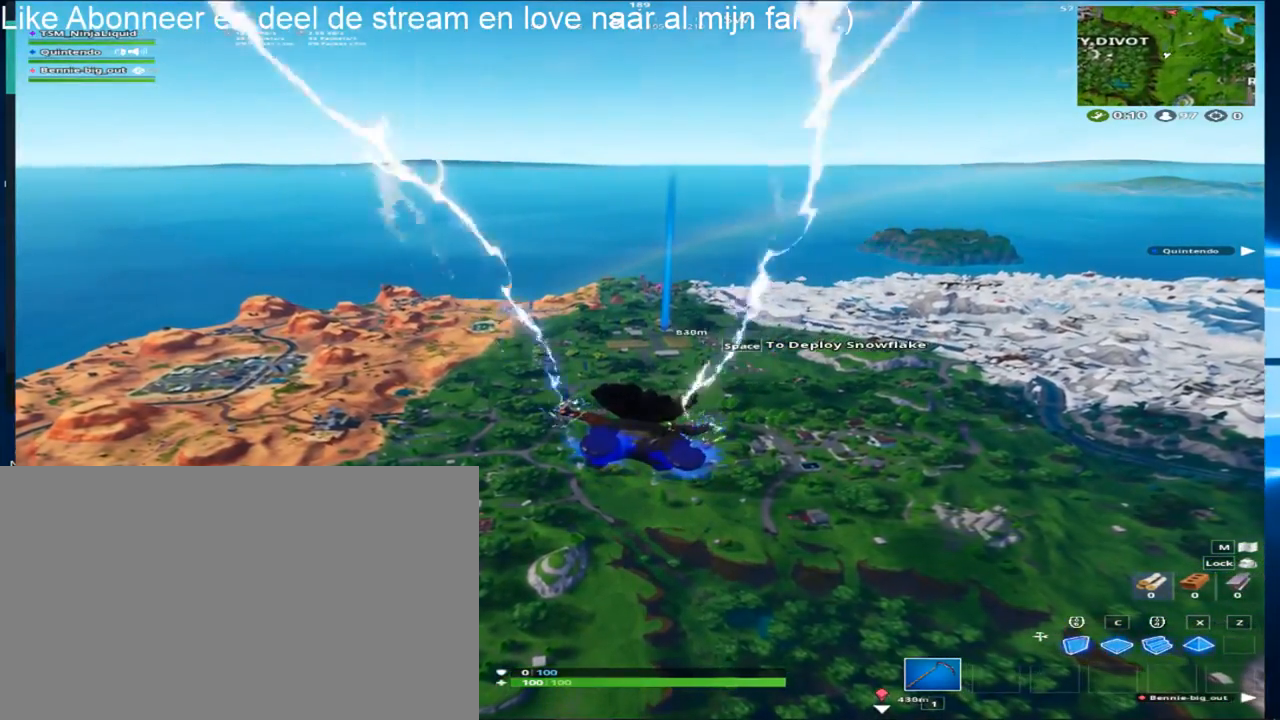
{"keys": ["w"], "mouse": [], "mouse_move": "still", "events": []}
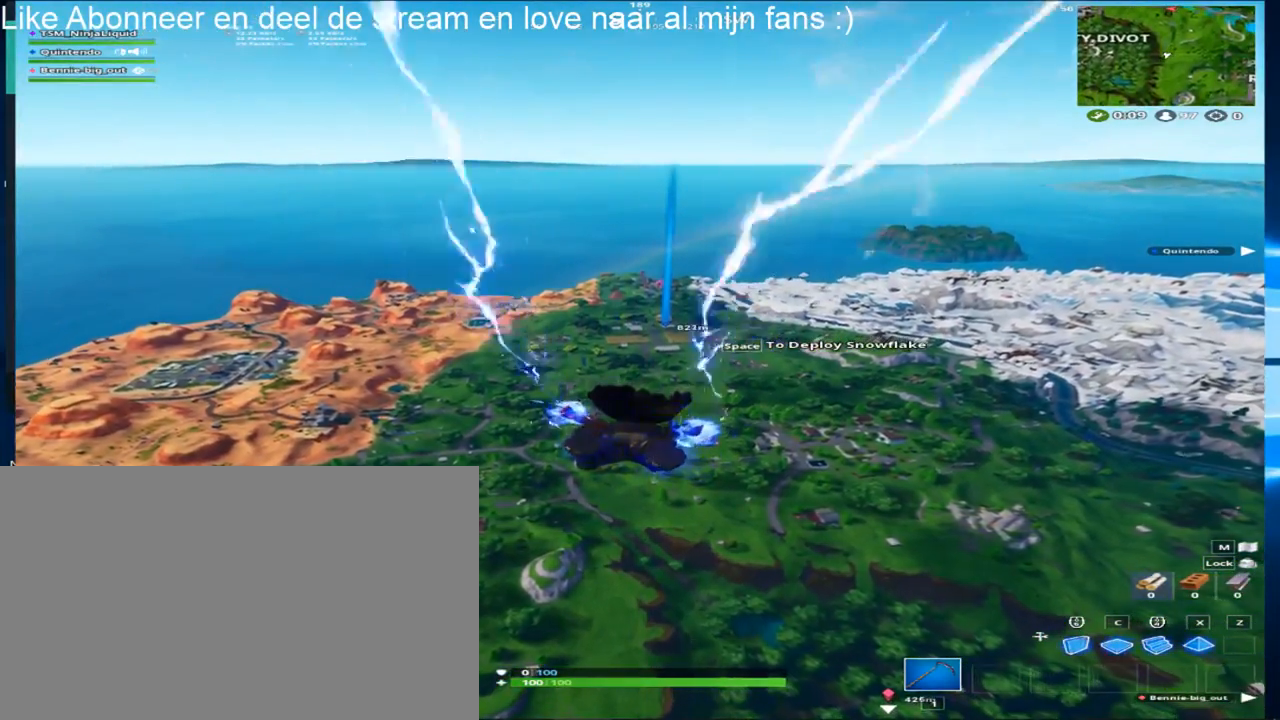
{"keys": ["w"], "mouse": [], "mouse_move": "still", "events": []}
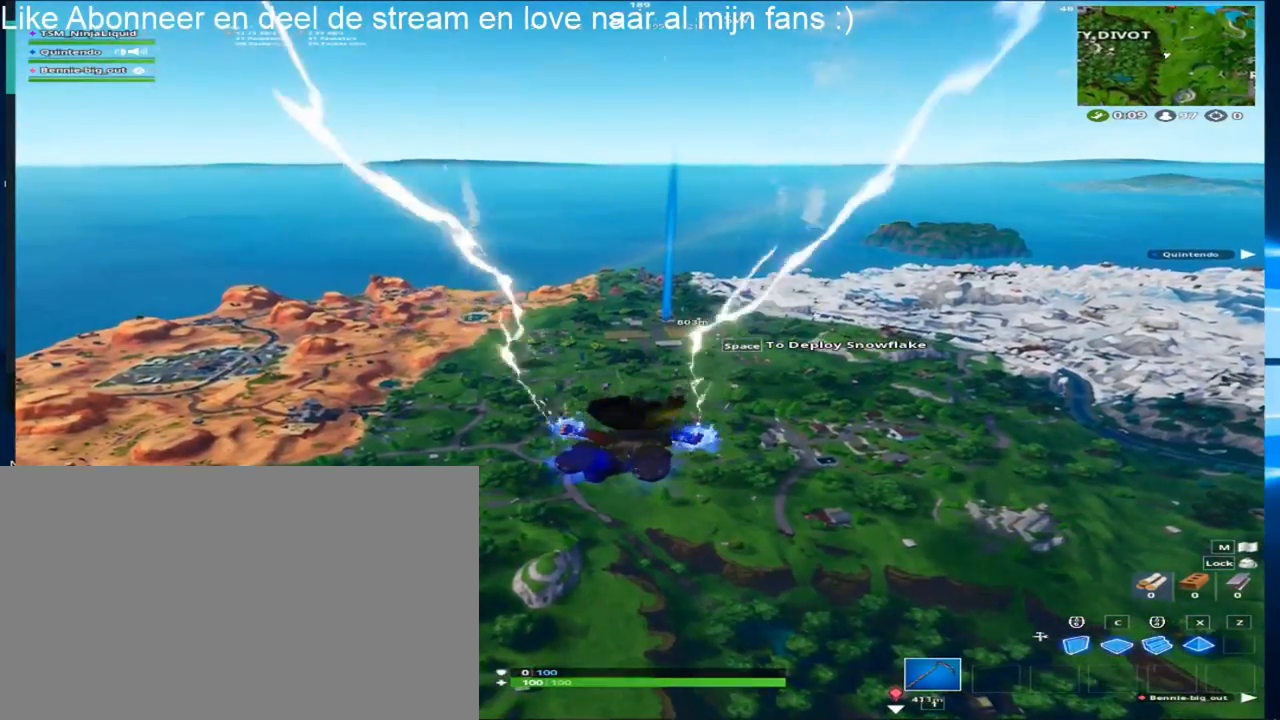
{"keys": ["w"], "mouse": [], "mouse_move": "still", "events": []}
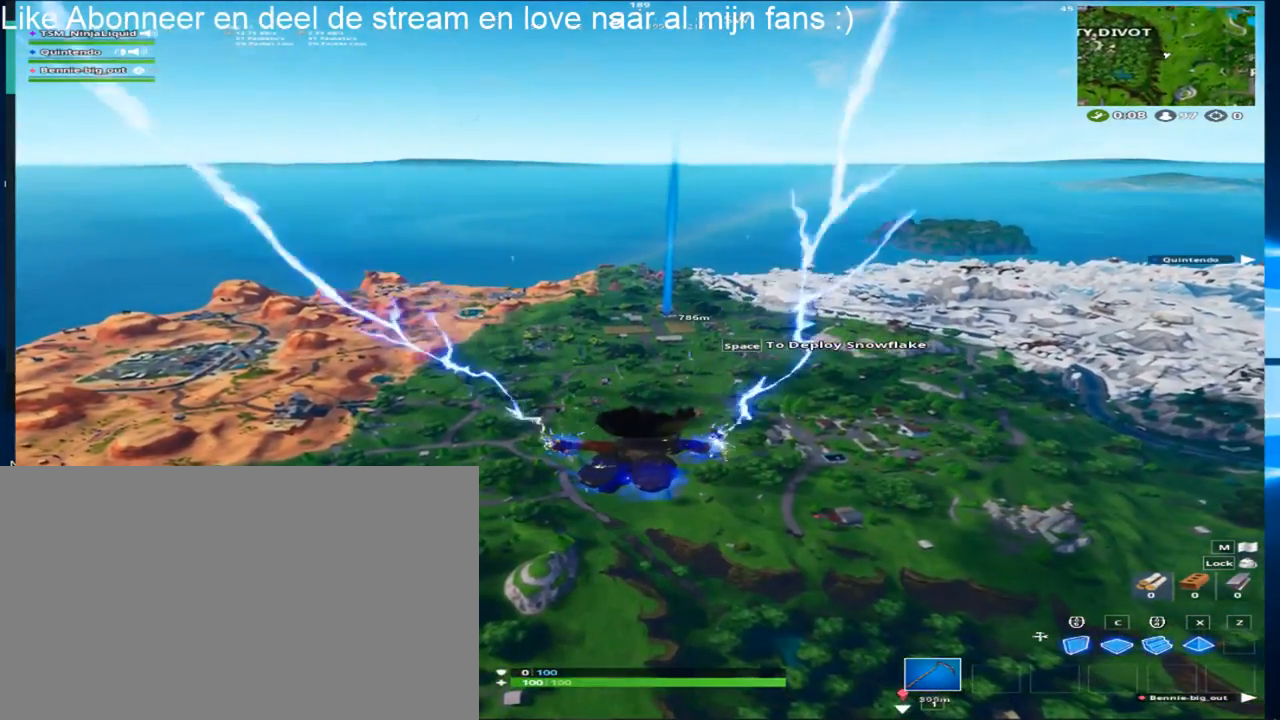
{"keys": ["w"], "mouse": [], "mouse_move": "still", "events": []}
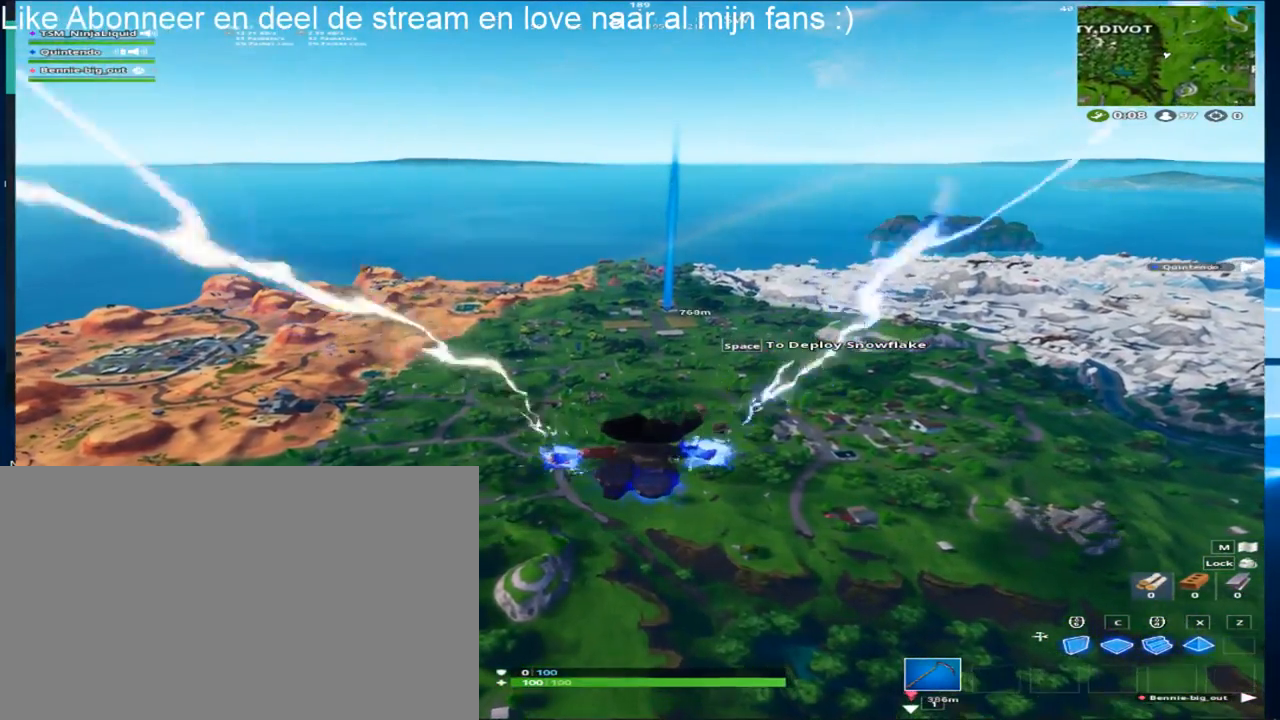
{"keys": ["w"], "mouse": [], "mouse_move": "still", "events": []}
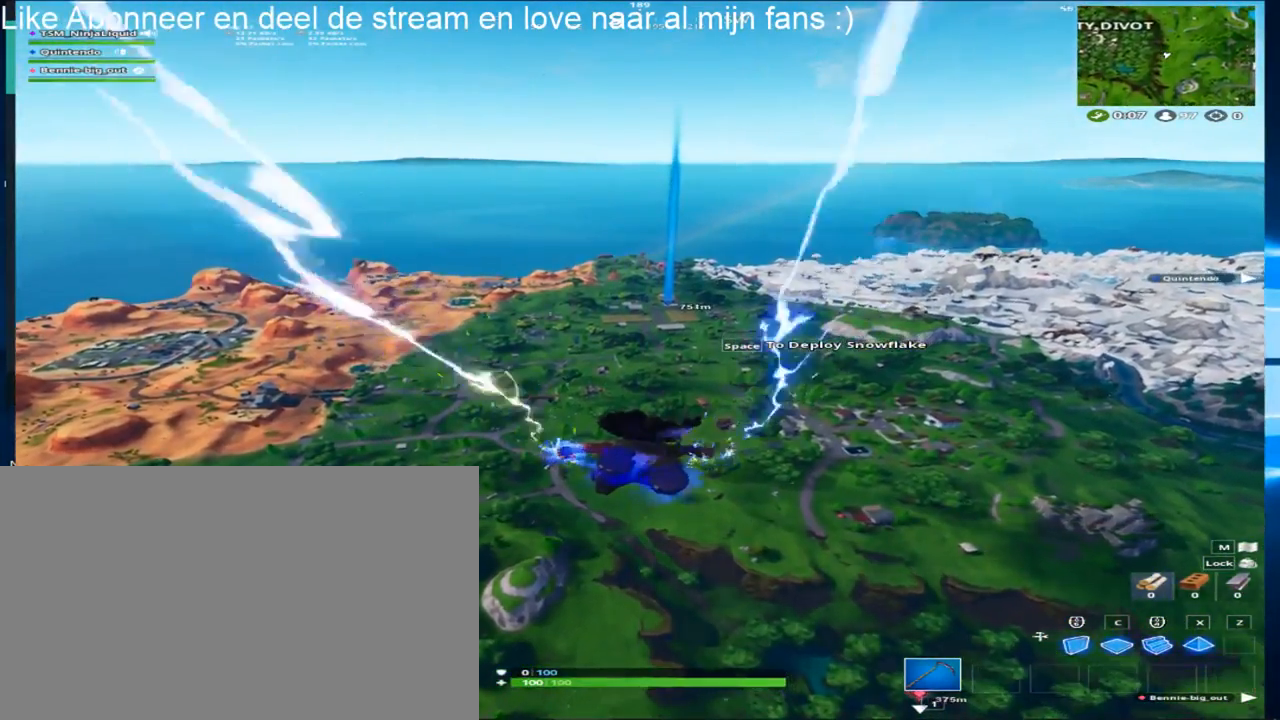
{"keys": ["w"], "mouse": [], "mouse_move": "still", "events": []}
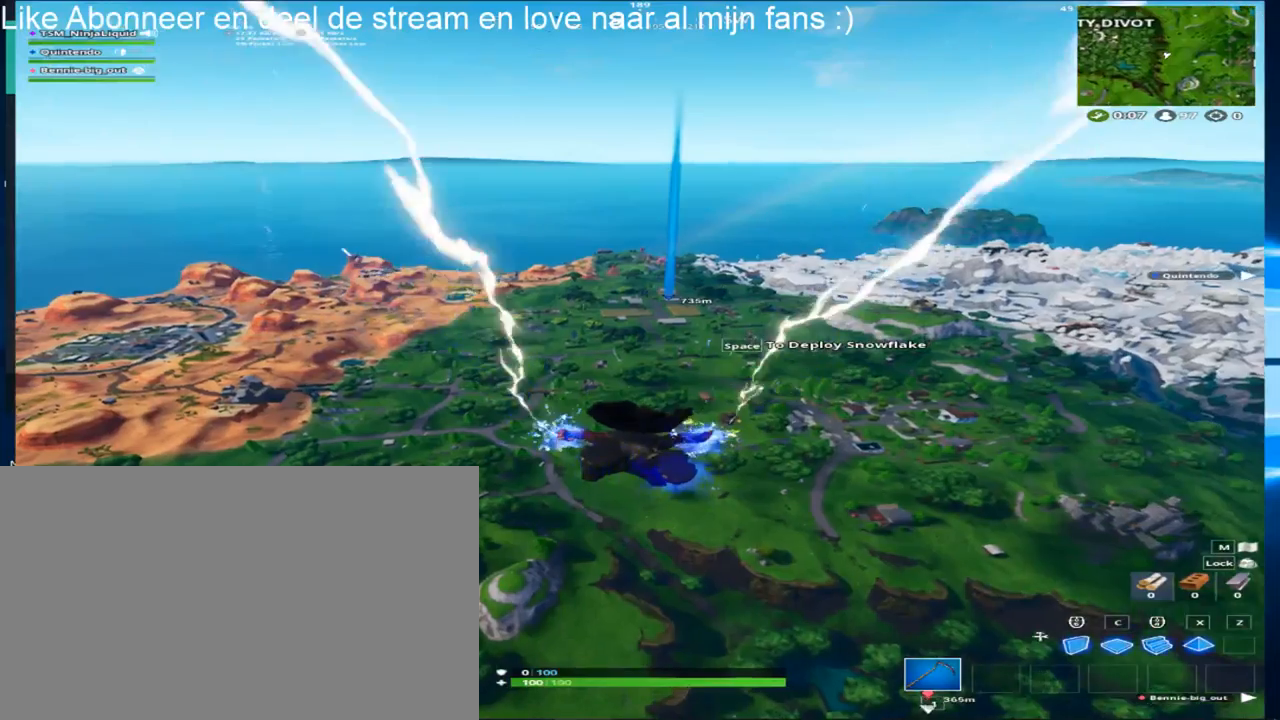
{"keys": ["w"], "mouse": [], "mouse_move": "still", "events": []}
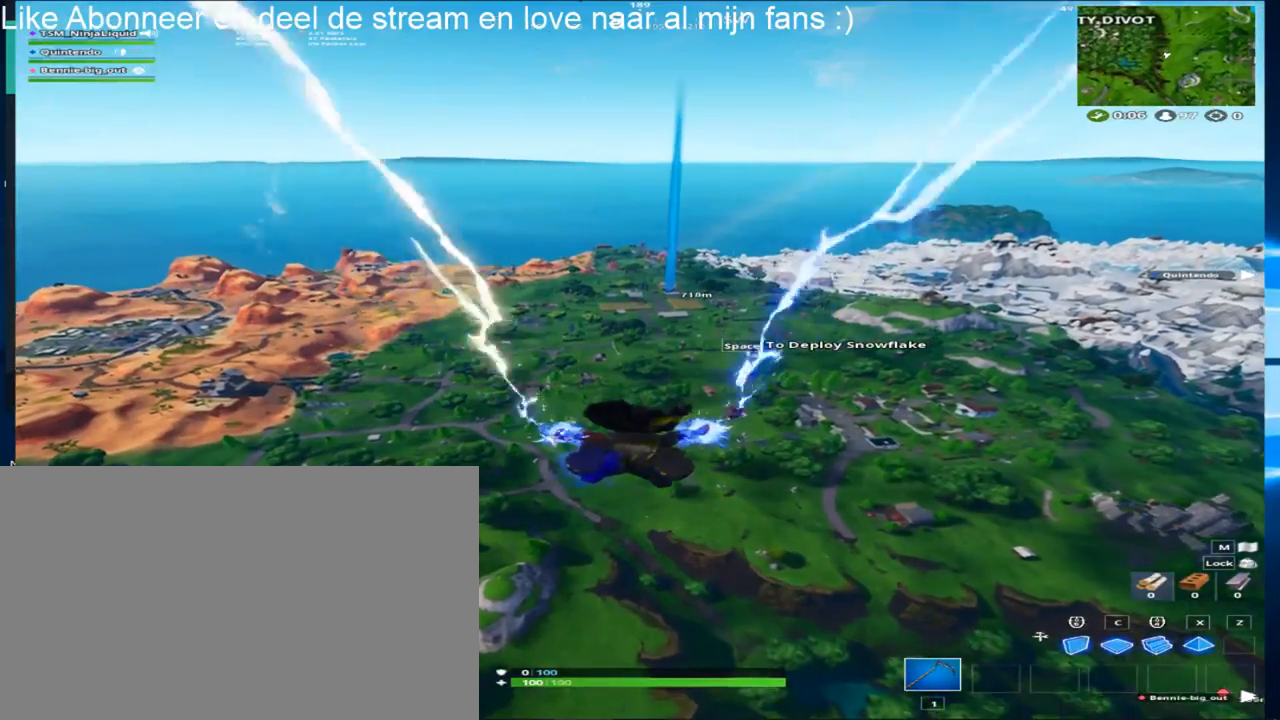
{"keys": ["w"], "mouse": [], "mouse_move": "still", "events": []}
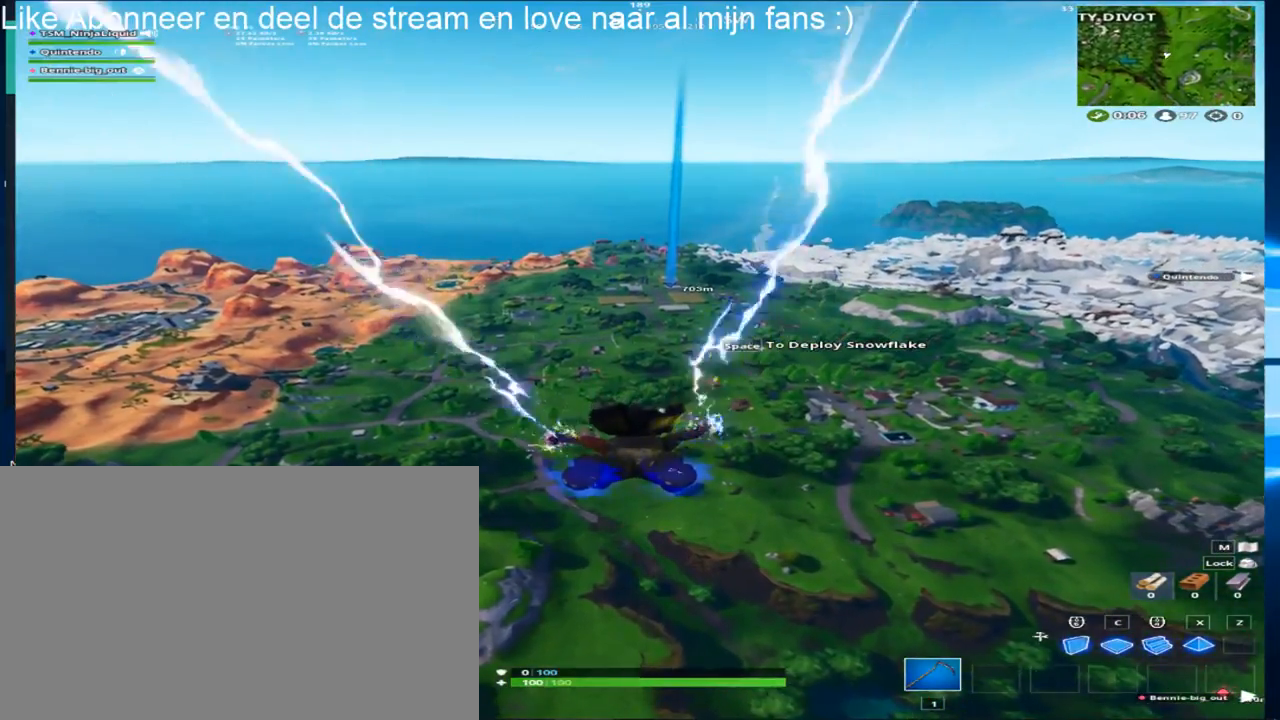
{"keys": ["w"], "mouse": [], "mouse_move": "still", "events": []}
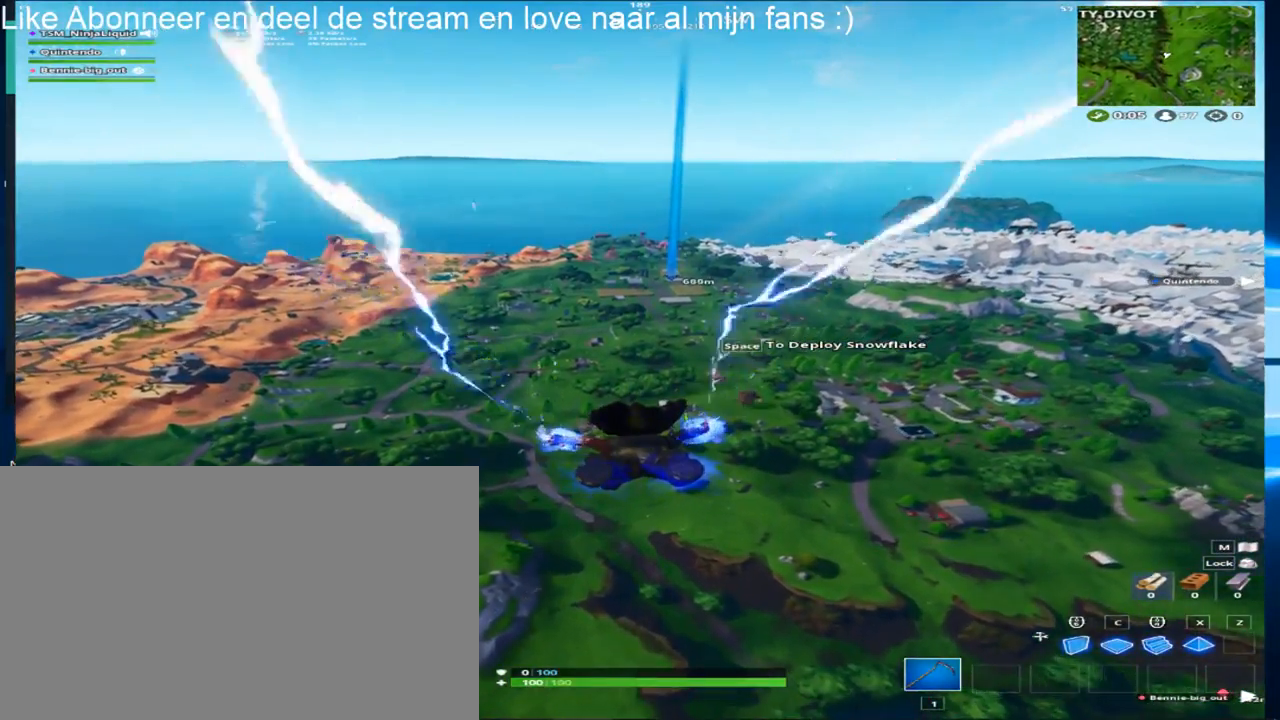
{"keys": ["w"], "mouse": [], "mouse_move": "still", "events": []}
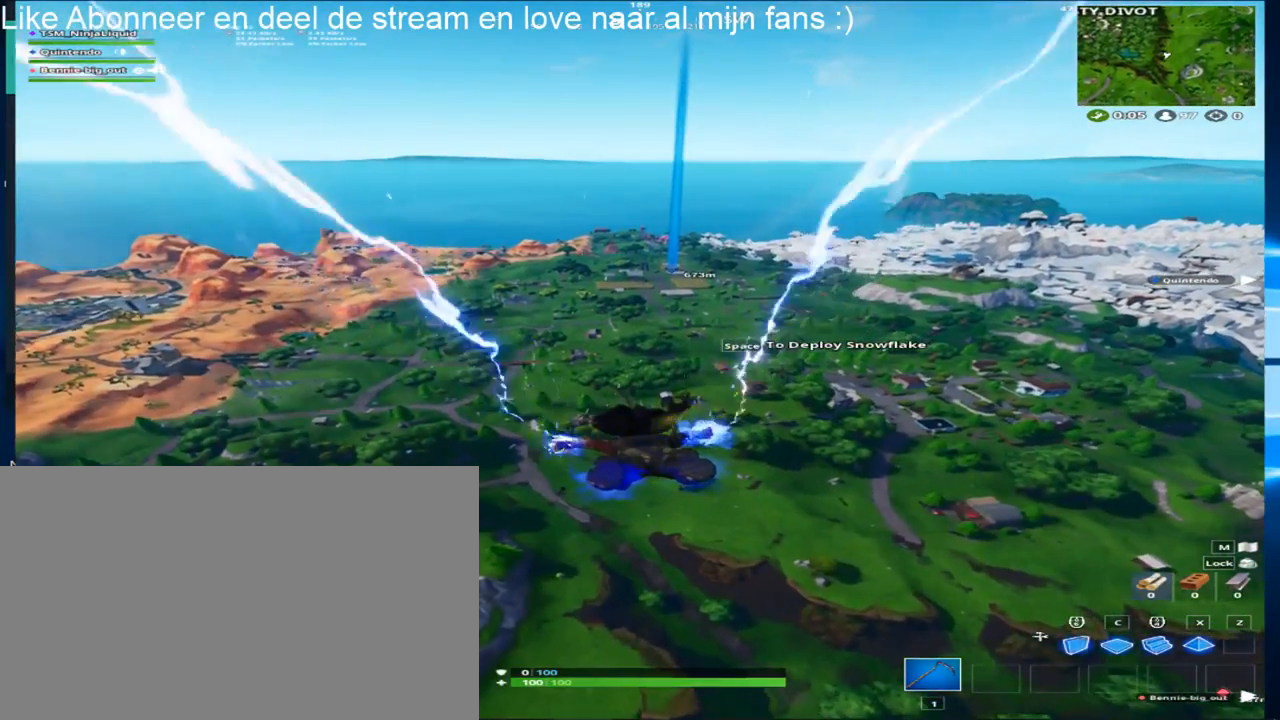
{"keys": ["w"], "mouse": [], "mouse_move": "still", "events": []}
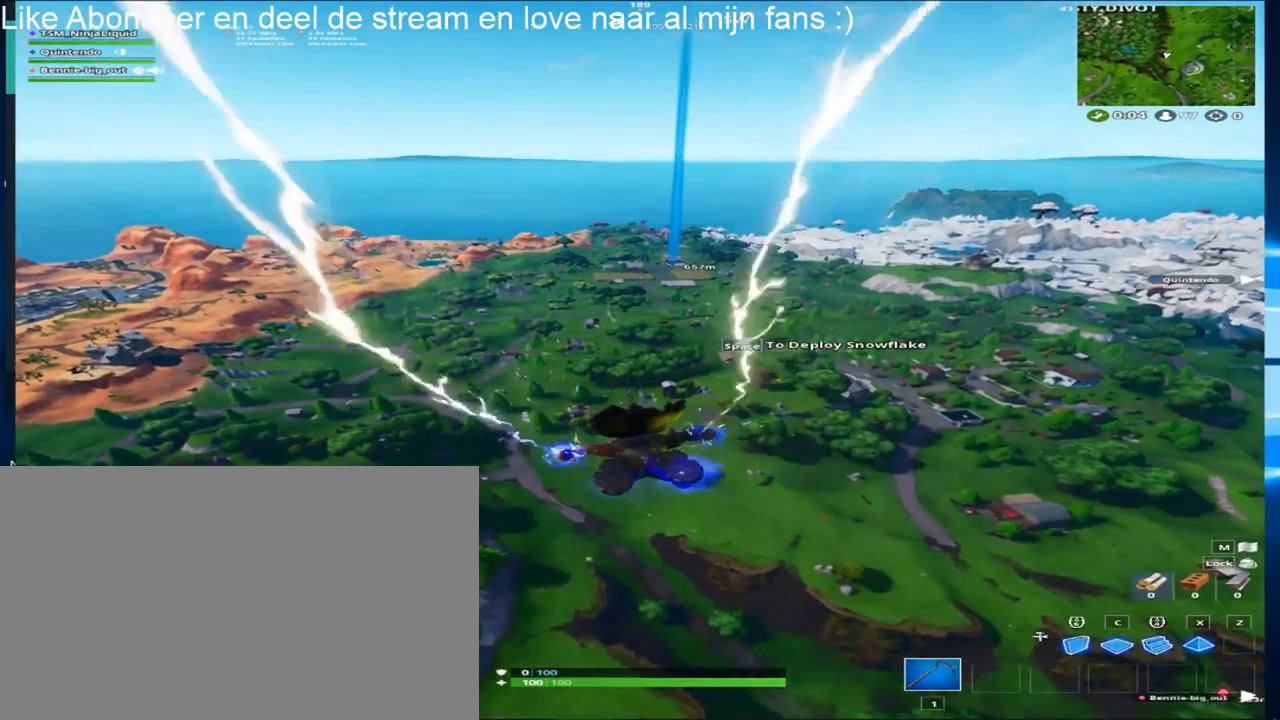
{"keys": ["w"], "mouse": [], "mouse_move": "still", "events": []}
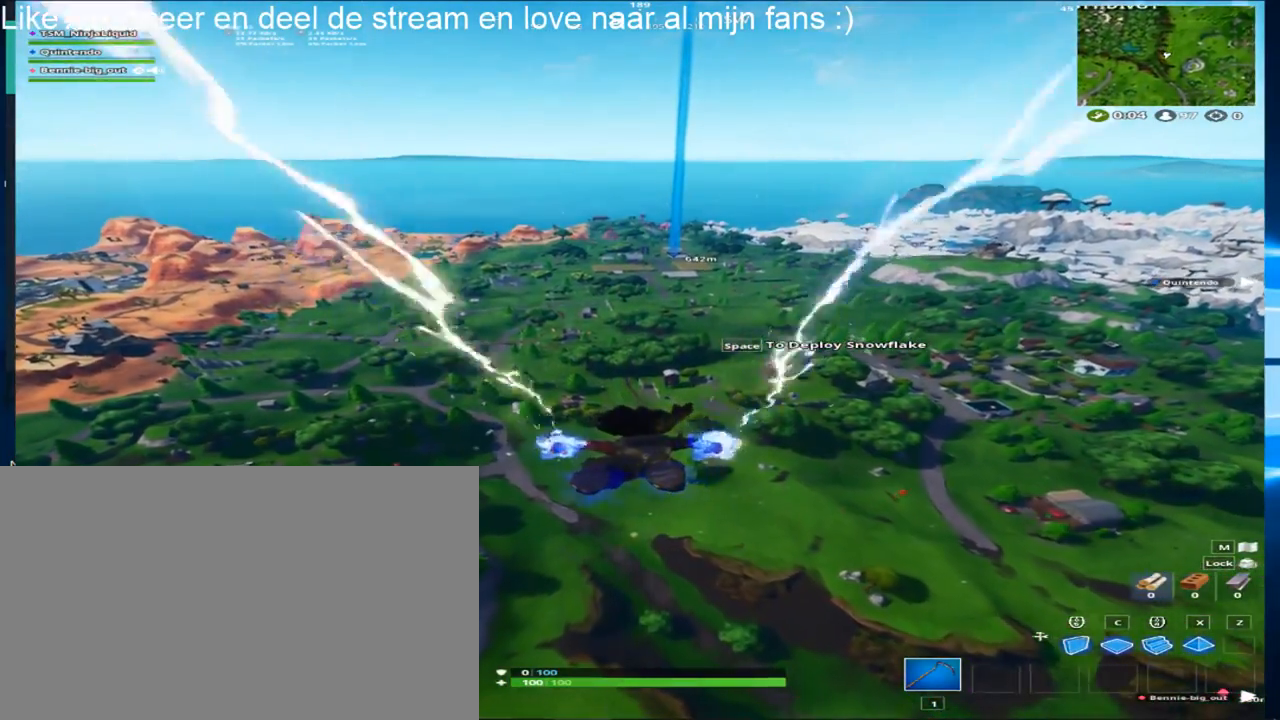
{"keys": ["w"], "mouse": [], "mouse_move": "still", "events": []}
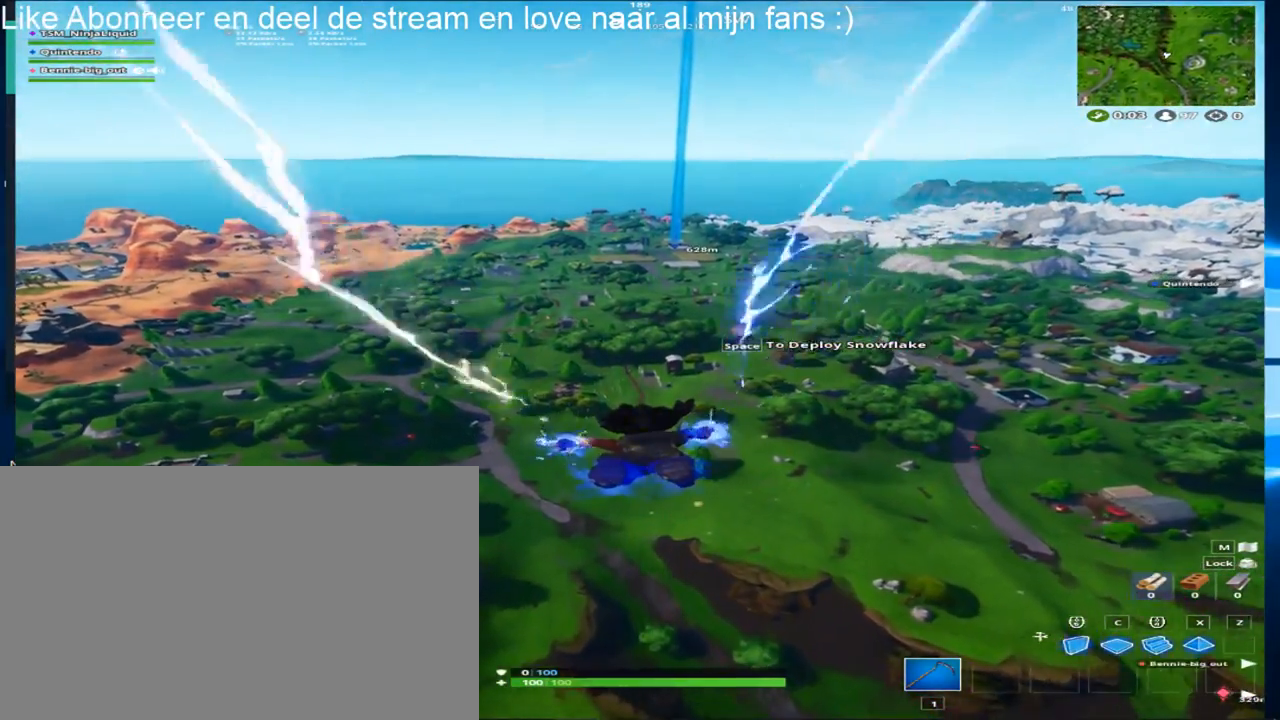
{"keys": ["w"], "mouse": [], "mouse_move": "still", "events": []}
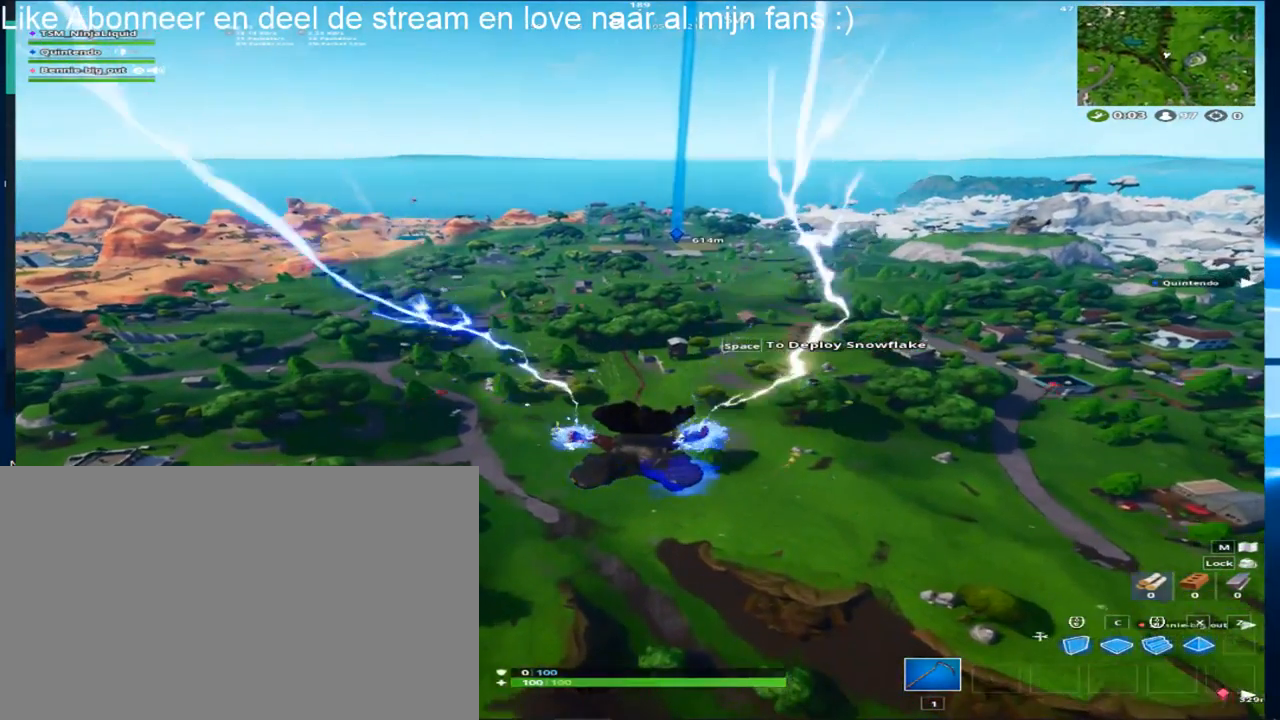
{"keys": ["w"], "mouse": [], "mouse_move": "still", "events": []}
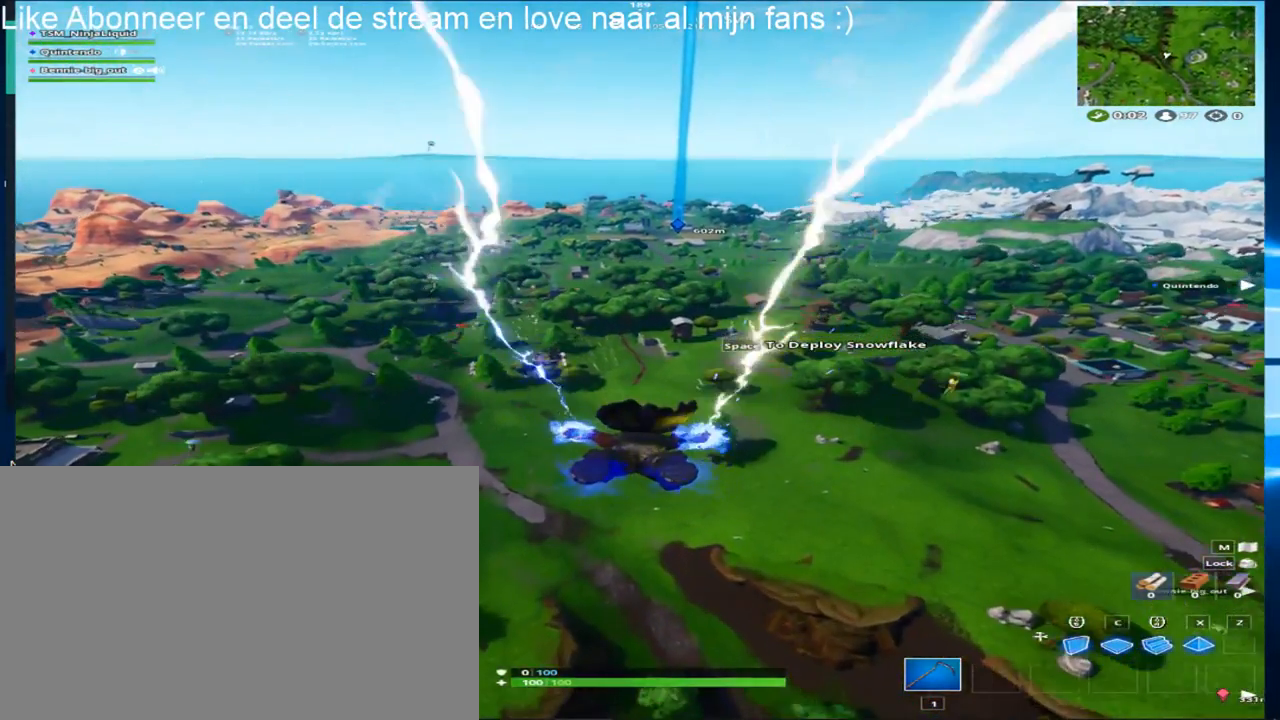
{"keys": ["w"], "mouse": [], "mouse_move": "still", "events": []}
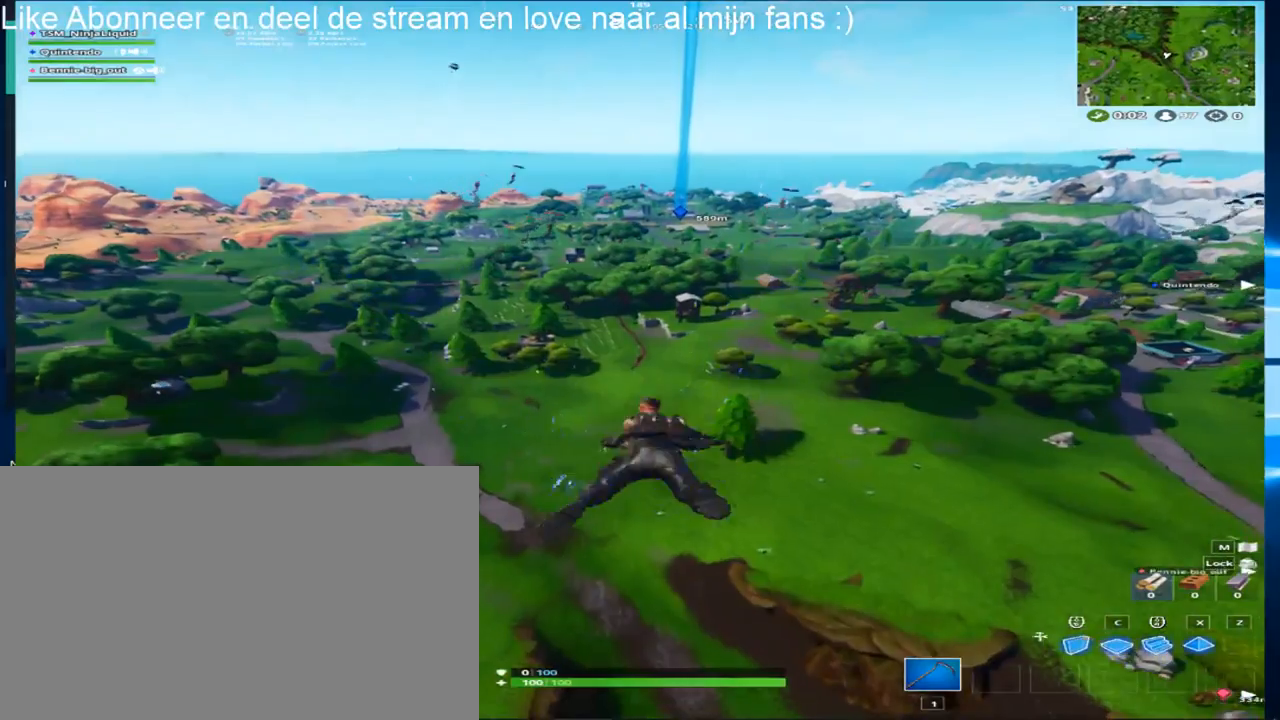
{"keys": ["w"], "mouse": [], "mouse_move": "still", "events": []}
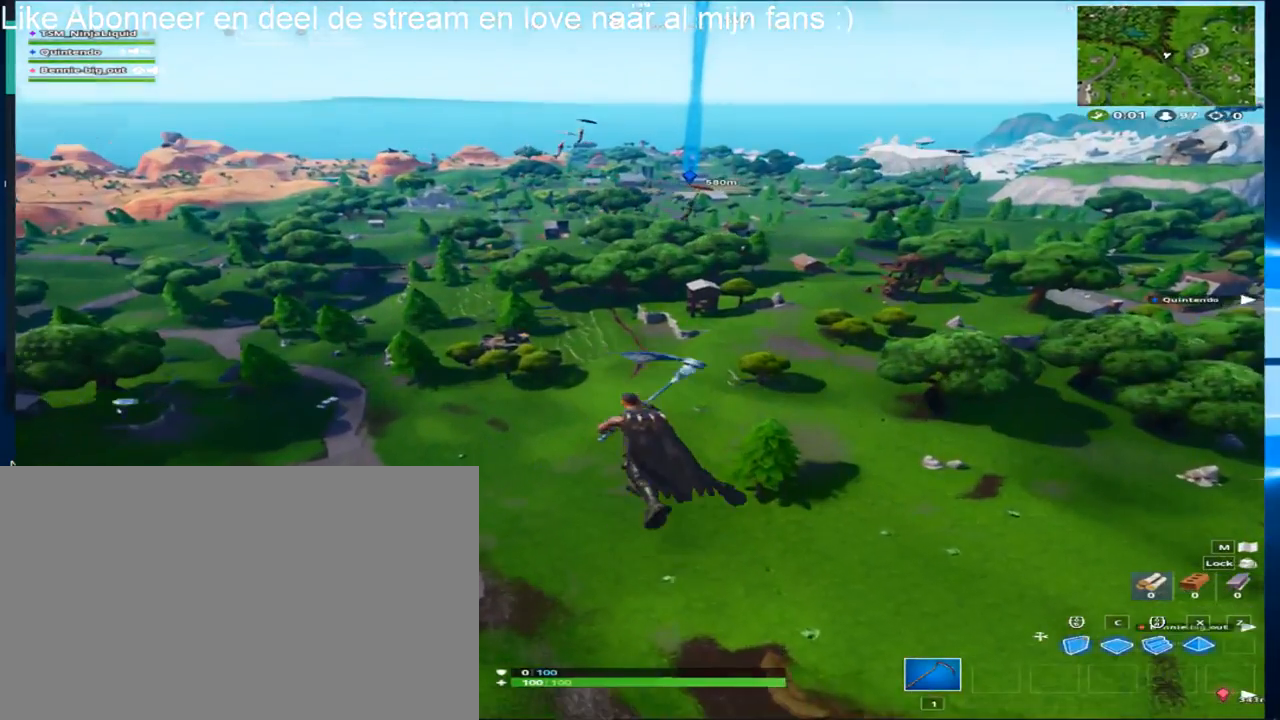
{"keys": ["w"], "mouse": [], "mouse_move": "still", "events": []}
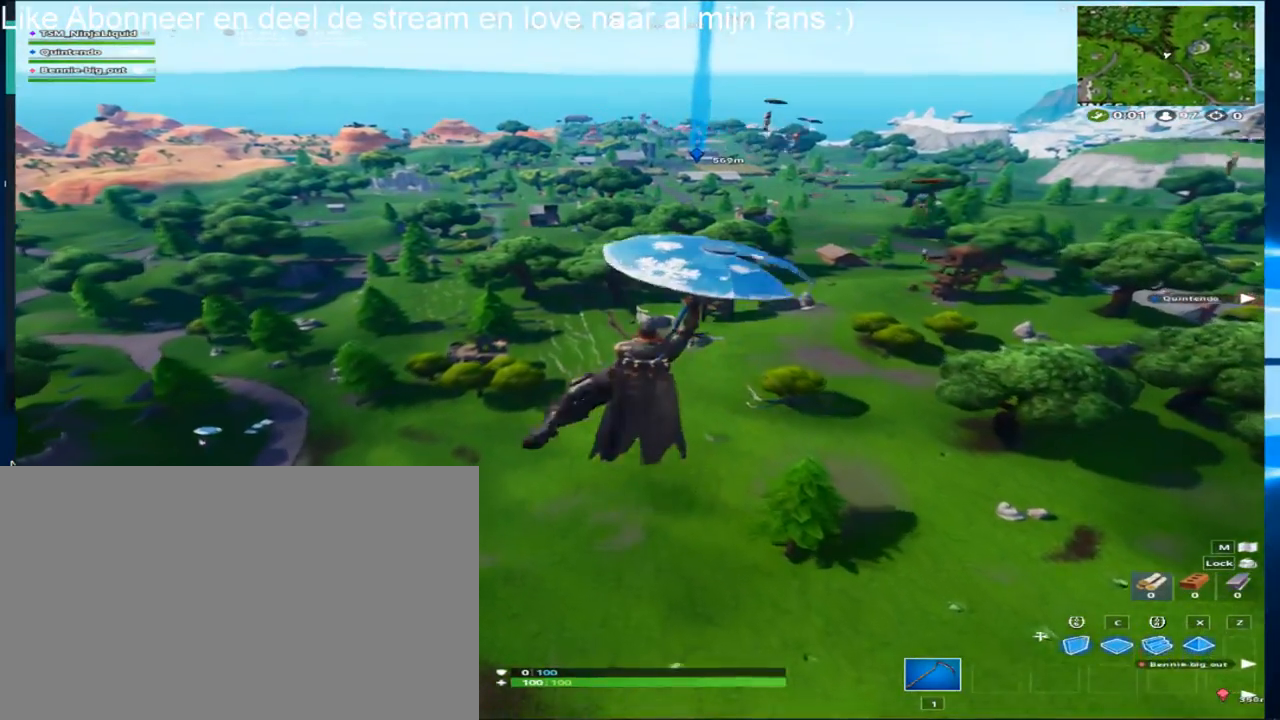
{"keys": ["w"], "mouse": [], "mouse_move": "still", "events": []}
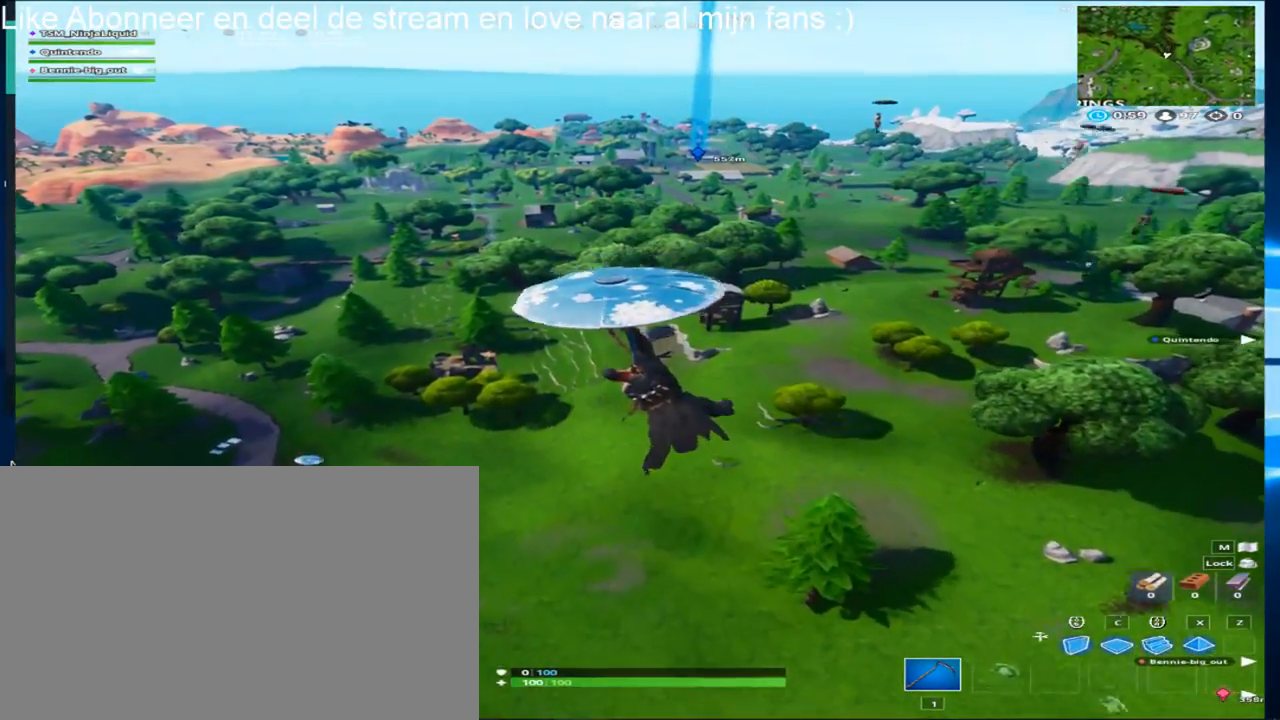
{"keys": ["w"], "mouse": [], "mouse_move": "still", "events": []}
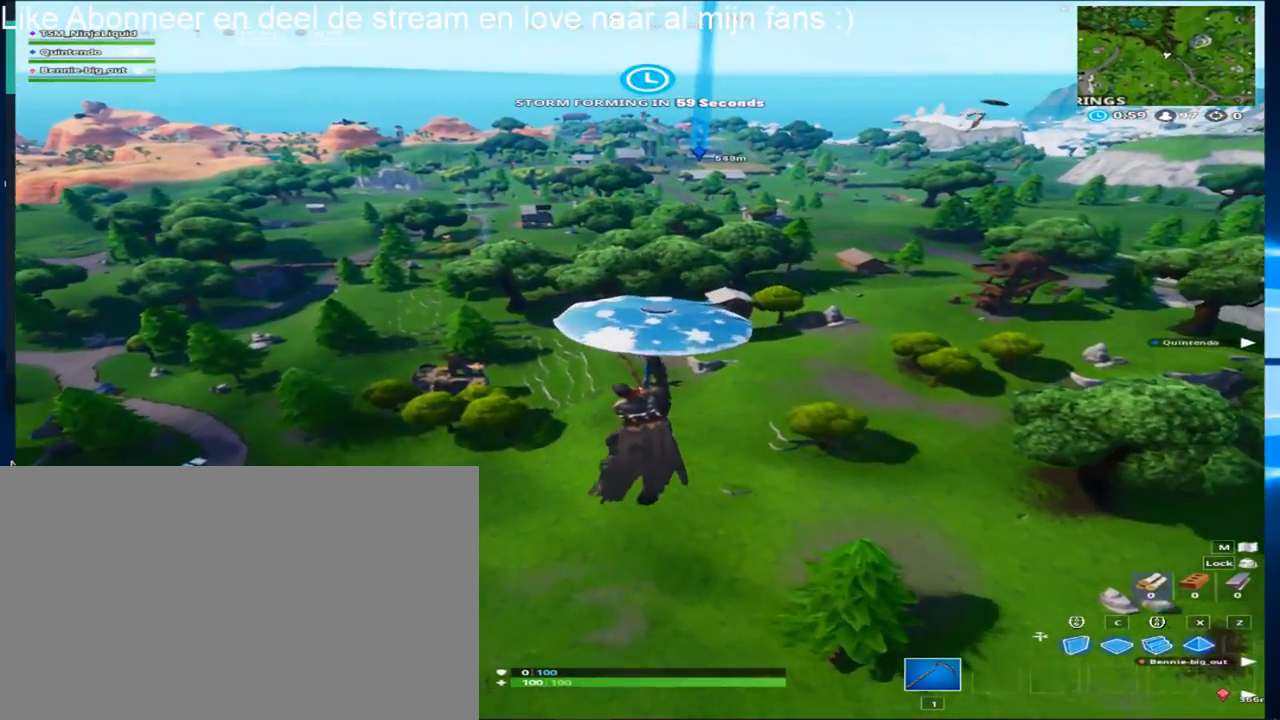
{"keys": ["w"], "mouse": [], "mouse_move": "still", "events": []}
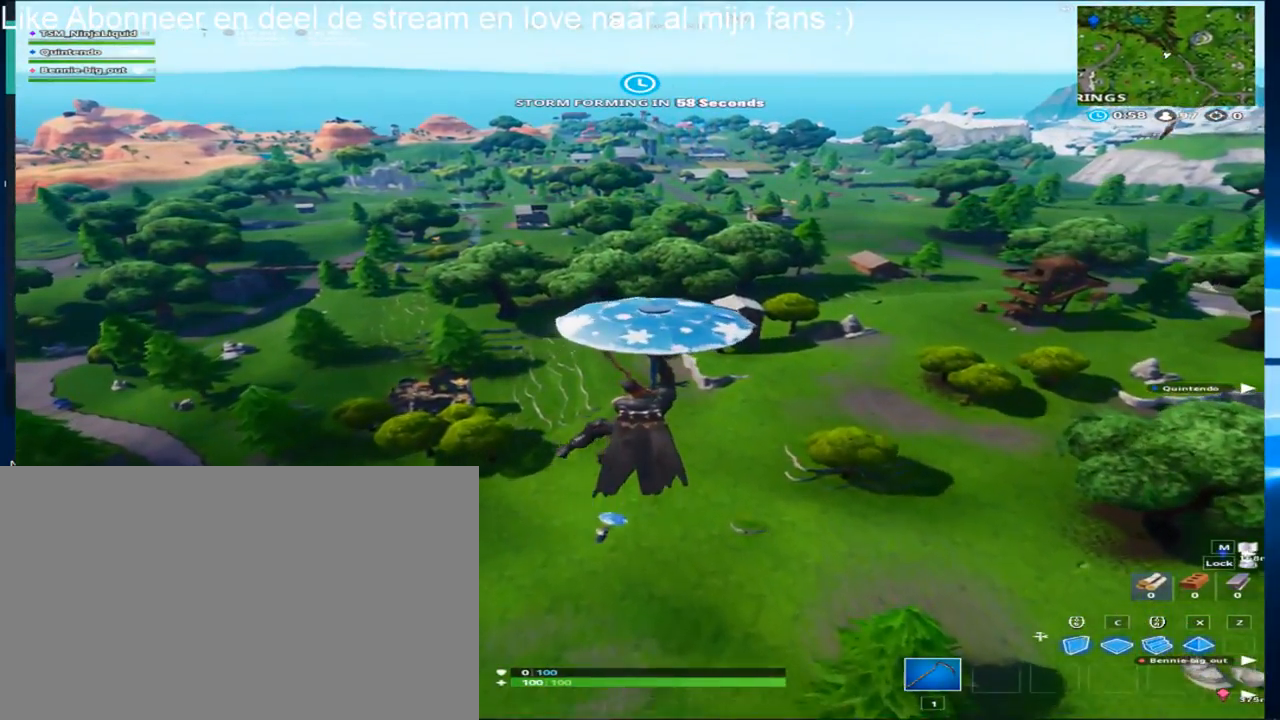
{"keys": ["w"], "mouse": [], "mouse_move": "still", "events": []}
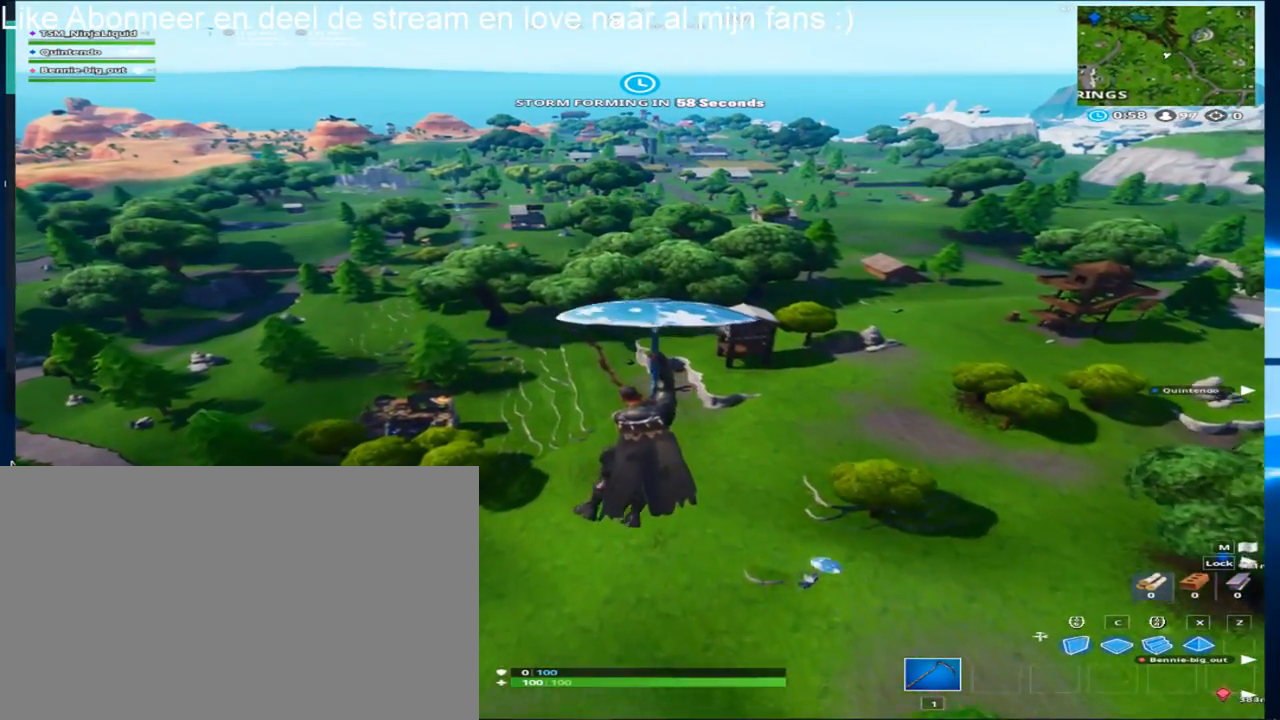
{"keys": ["w"], "mouse": [], "mouse_move": "still", "events": []}
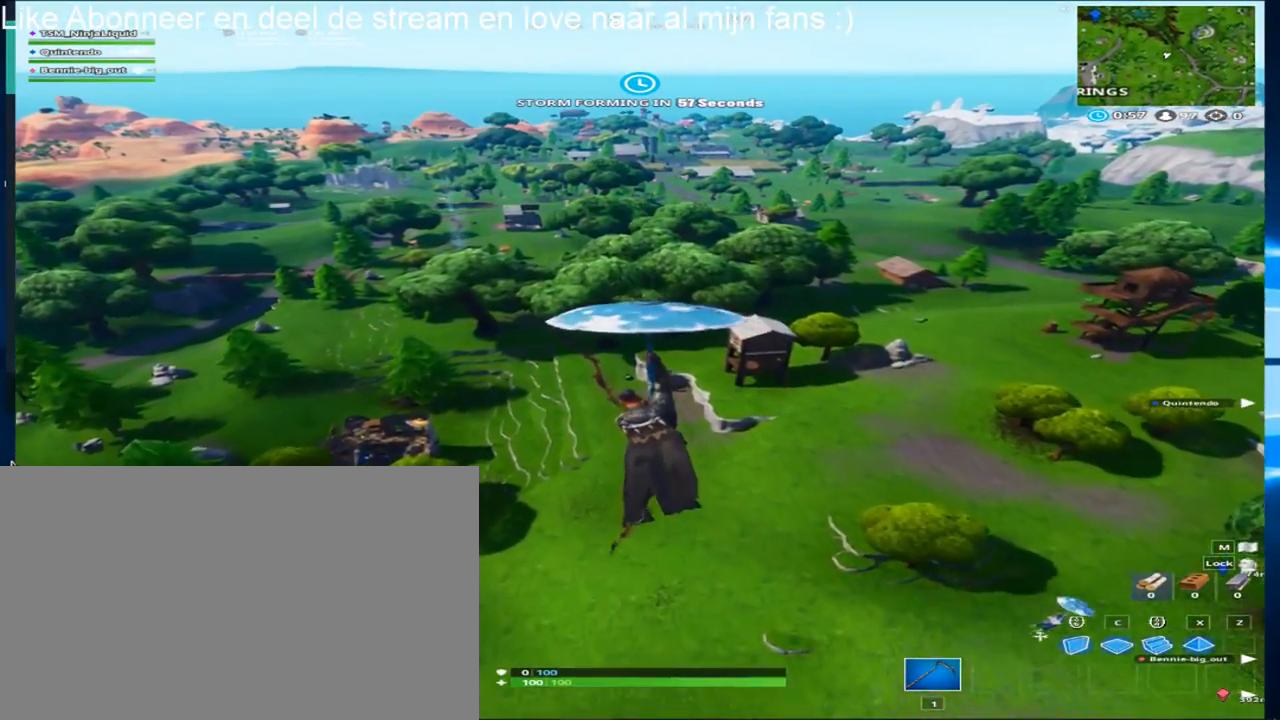
{"keys": ["w"], "mouse": [], "mouse_move": "up", "events": []}
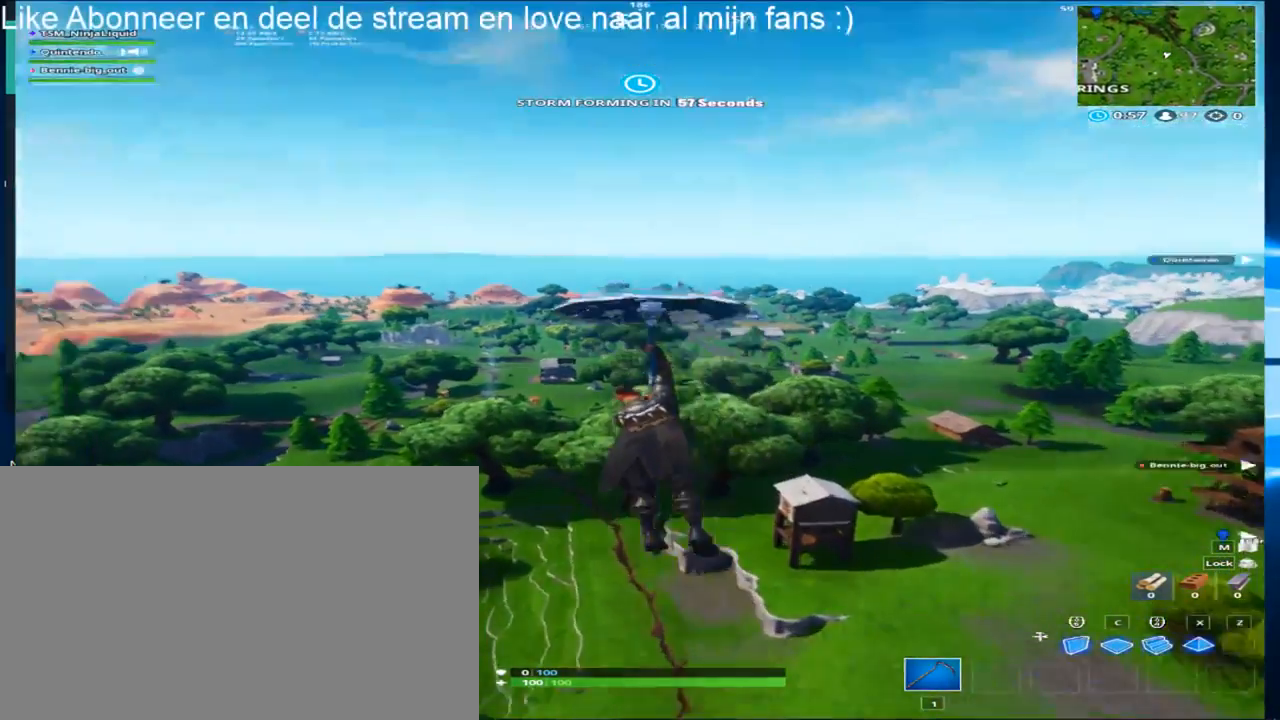
{"keys": ["w"], "mouse": [], "mouse_move": "still", "events": []}
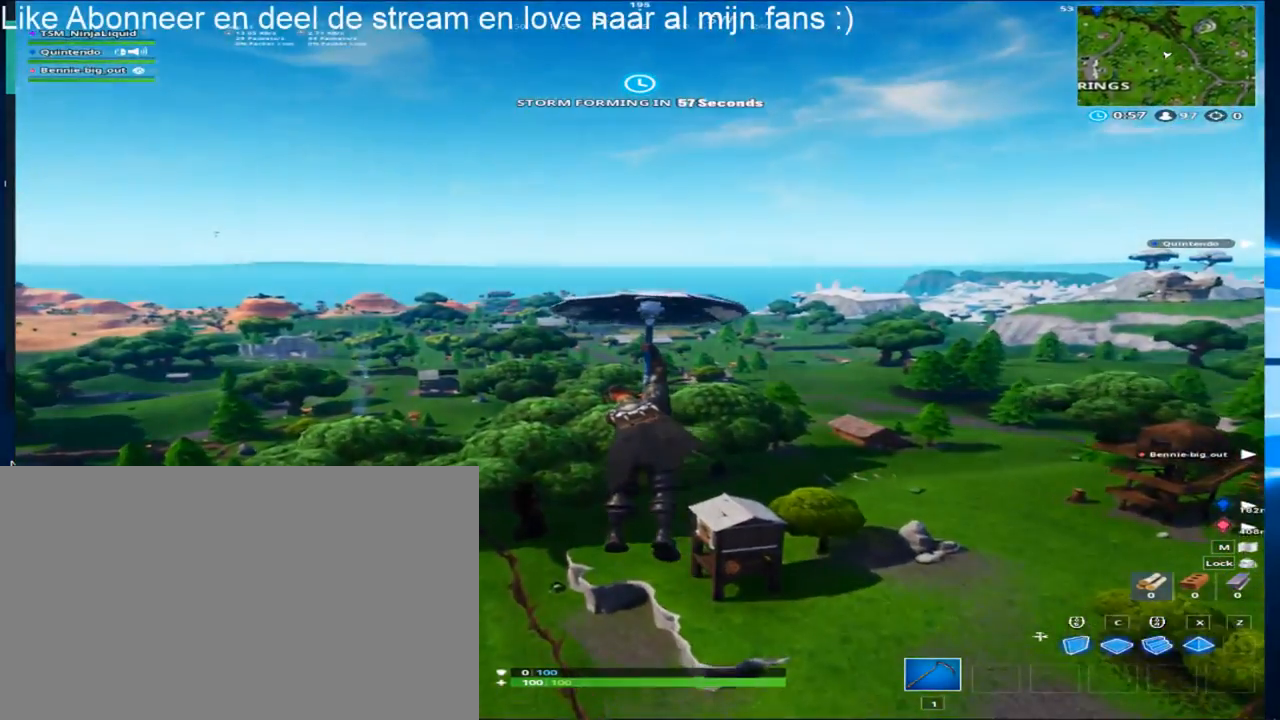
{"keys": ["w"], "mouse": [], "mouse_move": "right", "events": []}